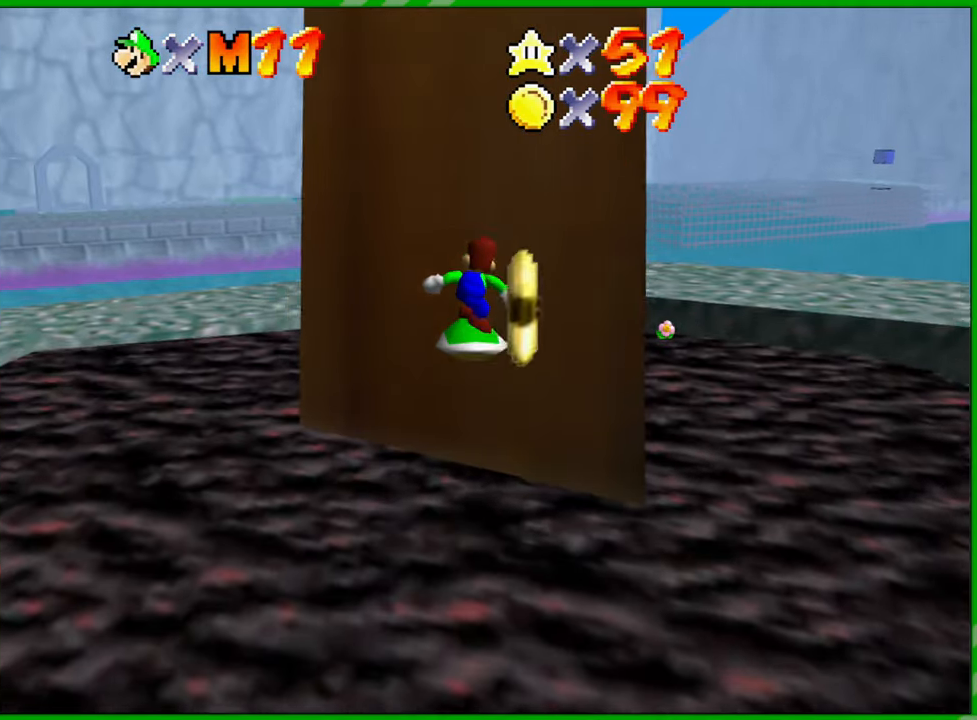
Gameplay with a controller (Nintendo layout); each line is a JSON object with the inputs held at the frame after it. "events" lists button and stick changes between this image and that frame as [ms after this image, input, new state], when the widget could be followed in between. Not read: L1 L3 R1 R3 X Y Z.
{"buttons": [], "left_stick": "down", "events": []}
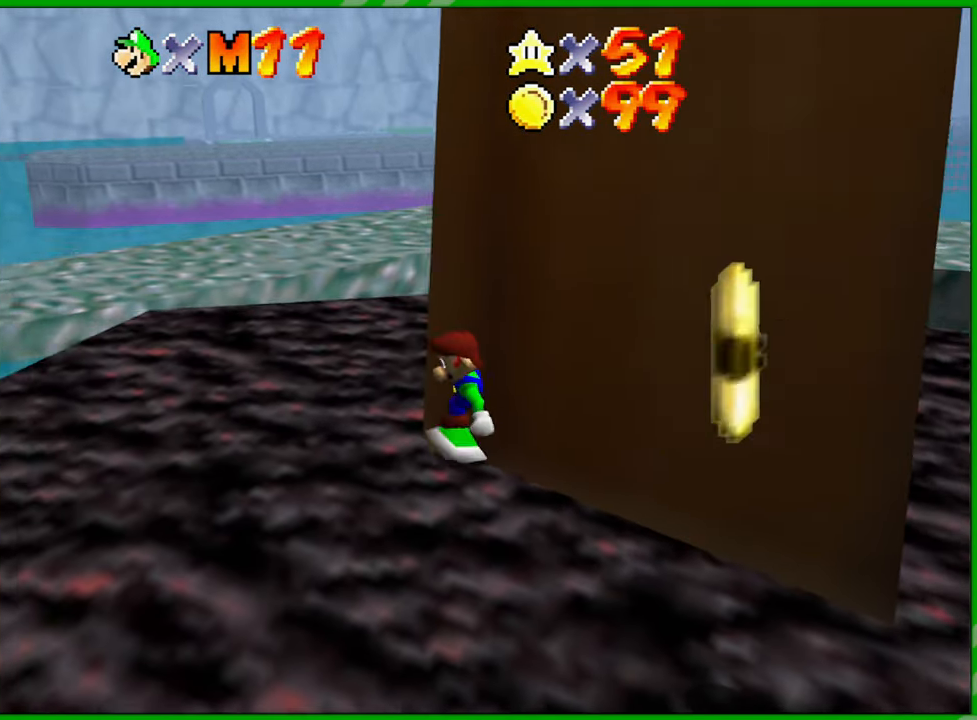
{"buttons": ["A"], "left_stick": "up-left", "events": [[50, "left_stick", "down-right"], [400, "left_stick", "up-right"], [467, "A", "down"], [500, "left_stick", "up-left"]]}
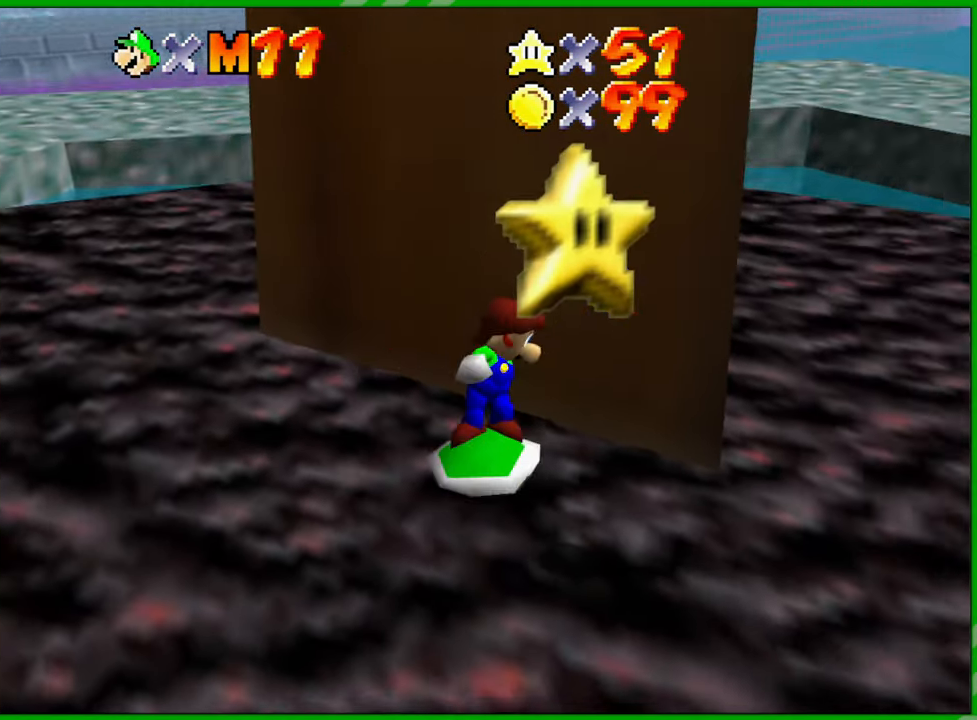
{"buttons": [], "left_stick": "down-left", "events": [[67, "A", "up"], [133, "left_stick", "down-left"]]}
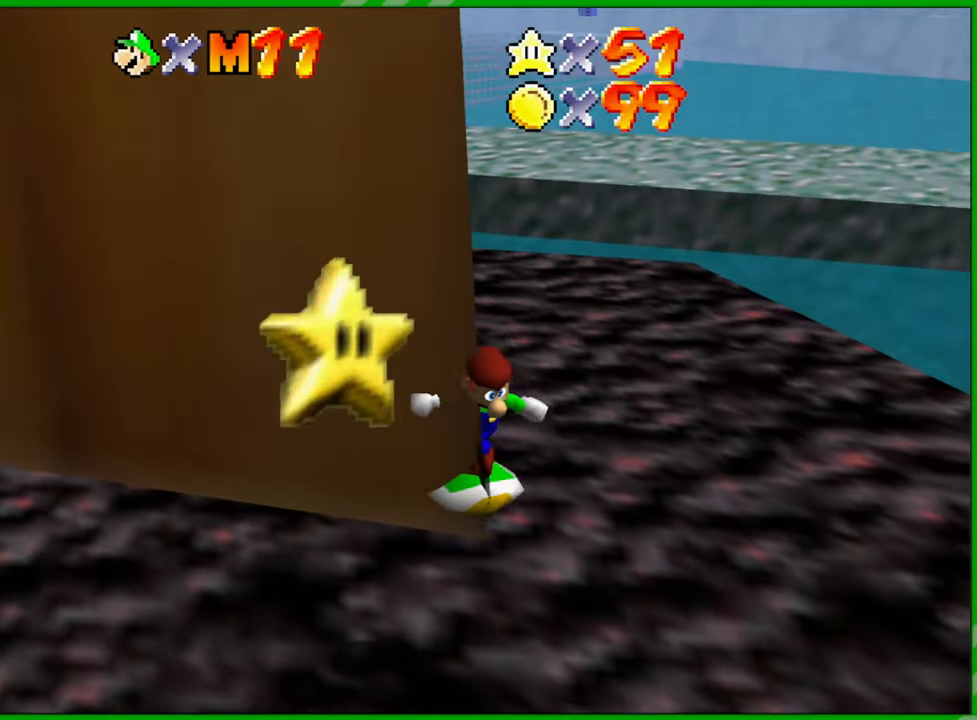
{"buttons": [], "left_stick": "left", "events": [[483, "left_stick", "left"]]}
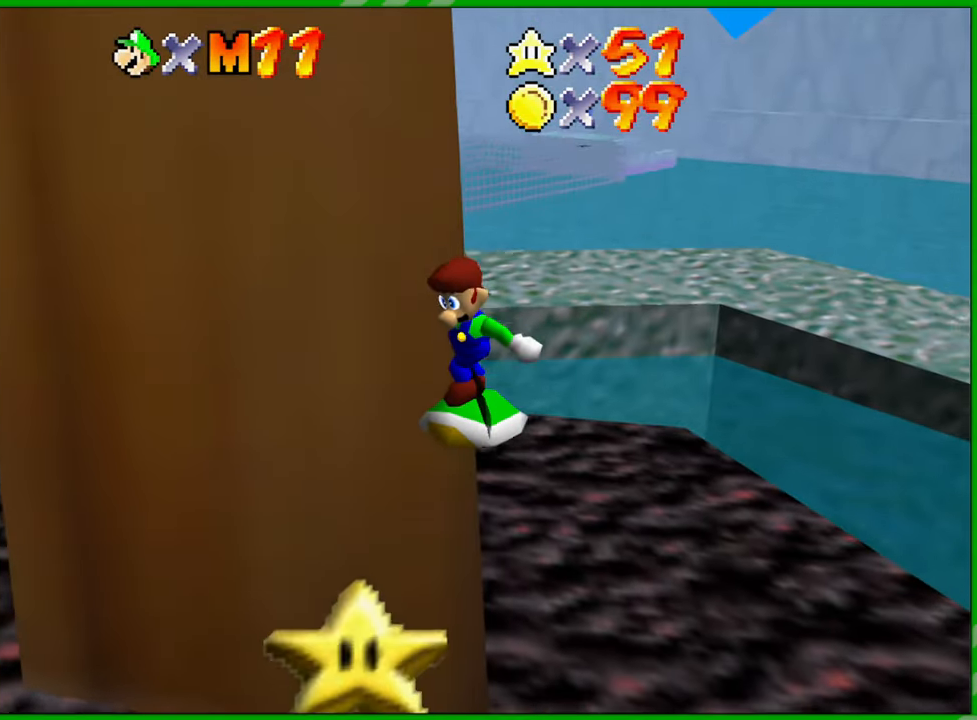
{"buttons": [], "left_stick": "up-left", "events": [[67, "left_stick", "up-left"]]}
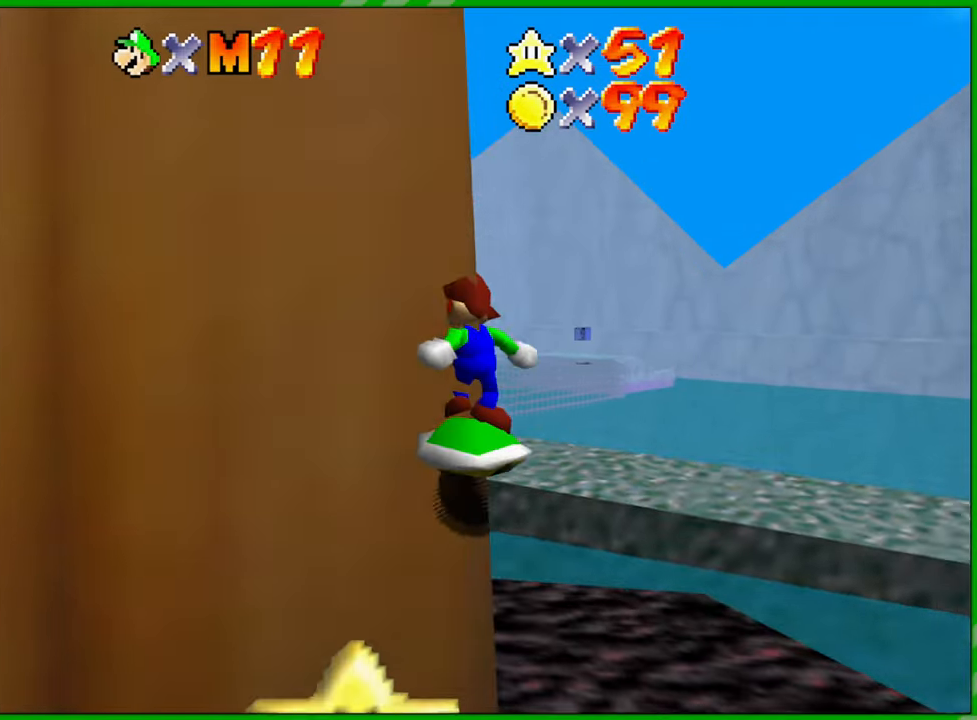
{"buttons": [], "left_stick": "up-left", "events": []}
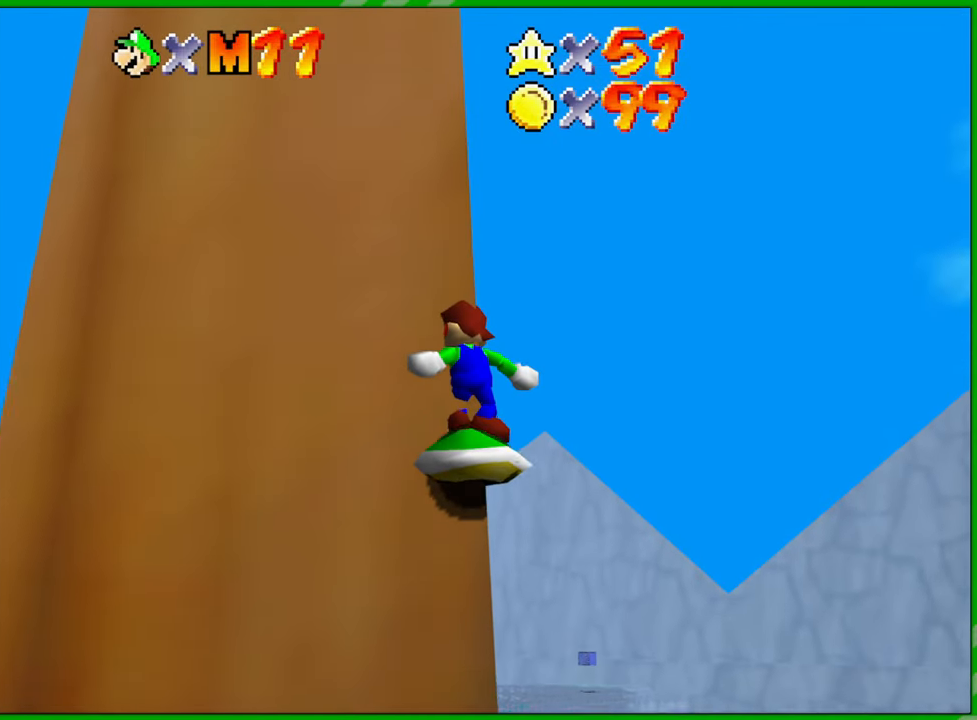
{"buttons": [], "left_stick": "up-left", "events": []}
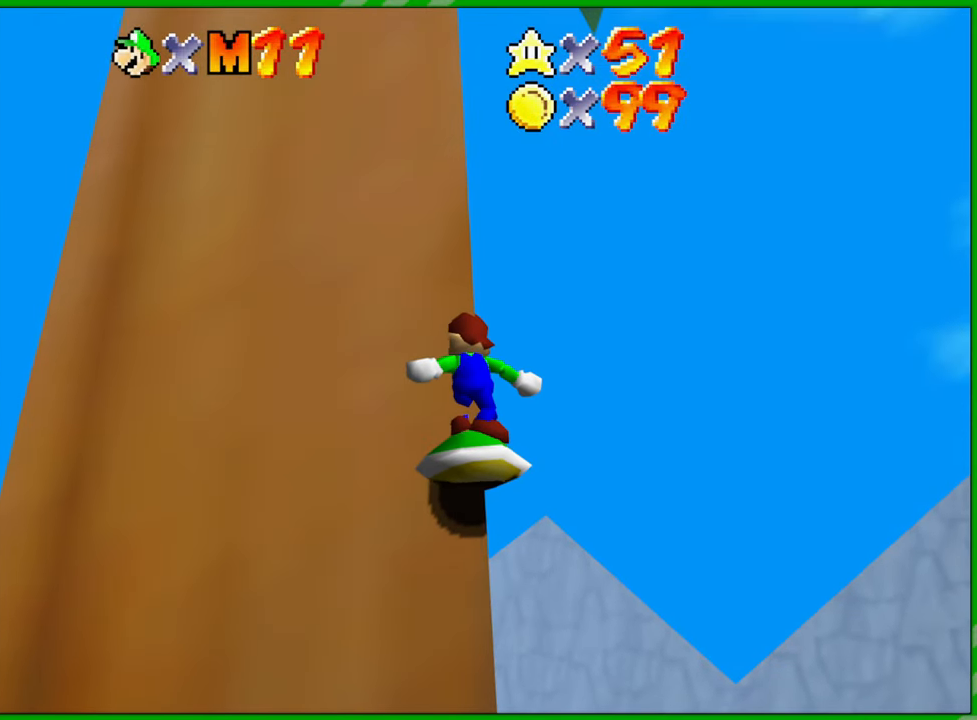
{"buttons": ["A"], "left_stick": "up-left", "events": [[400, "A", "down"]]}
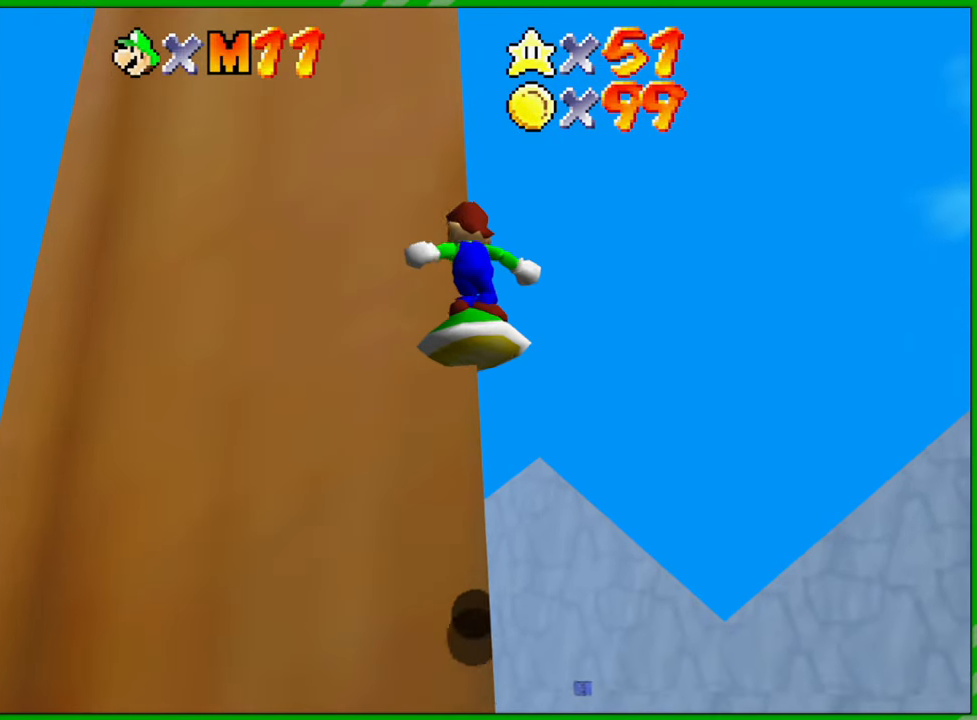
{"buttons": [], "left_stick": "up-left", "events": [[50, "A", "up"]]}
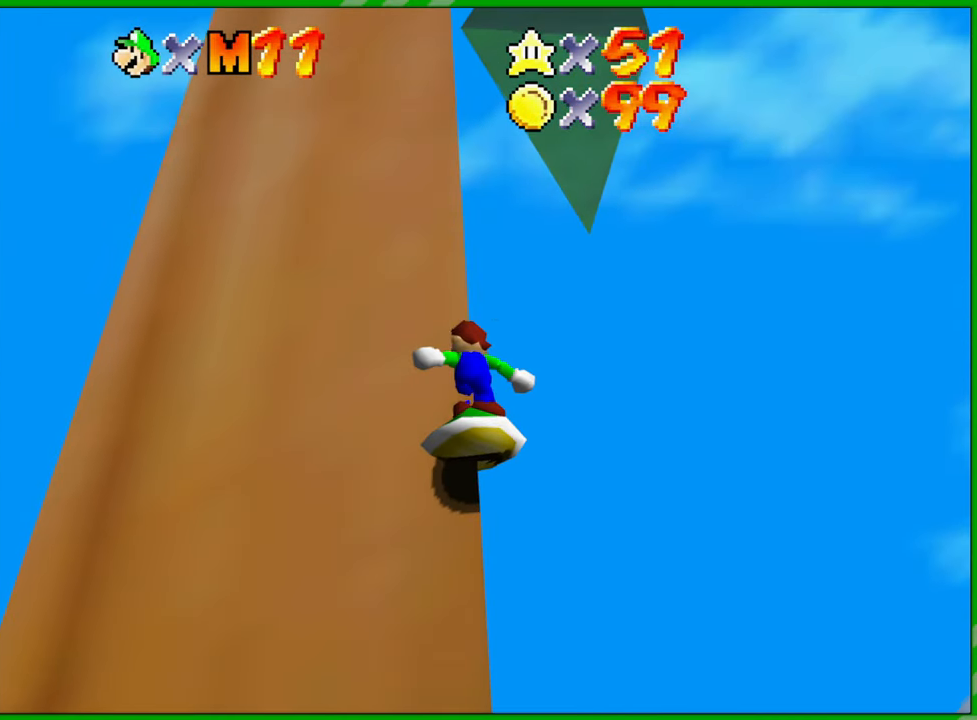
{"buttons": [], "left_stick": "up-left", "events": [[133, "A", "down"], [350, "A", "up"]]}
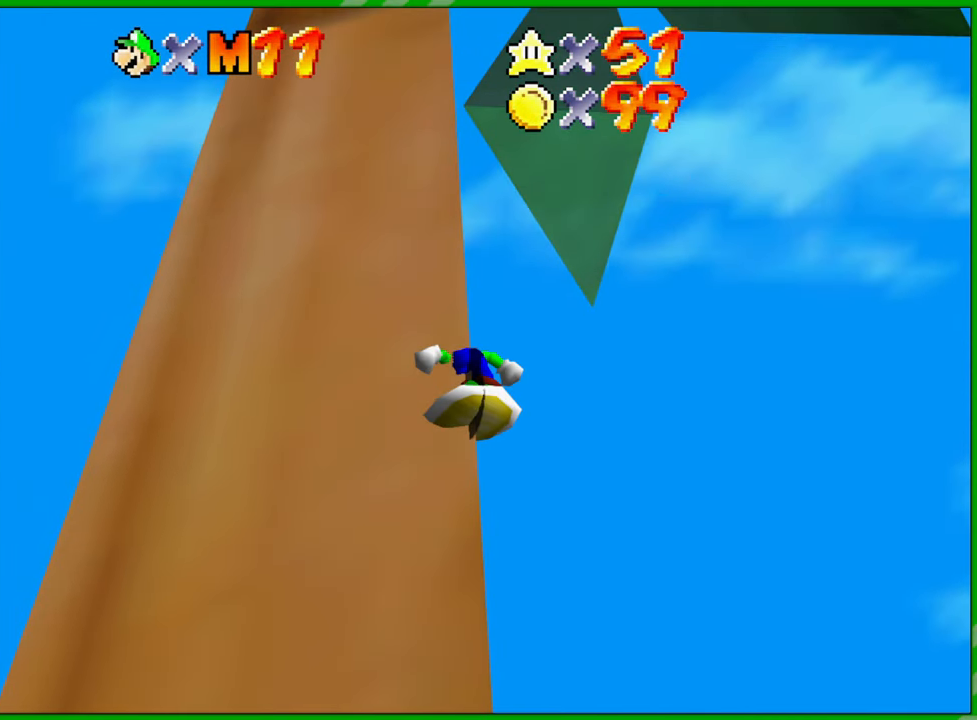
{"buttons": [], "left_stick": "up-left", "events": [[133, "A", "down"], [367, "A", "up"]]}
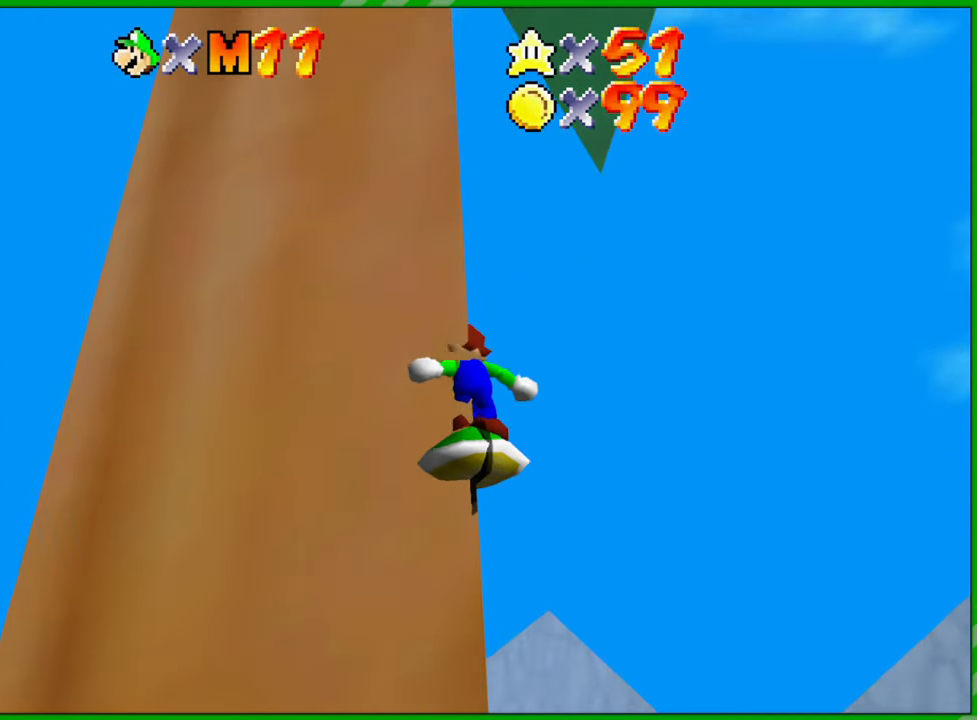
{"buttons": [], "left_stick": "up-left", "events": [[83, "A", "down"], [300, "A", "up"]]}
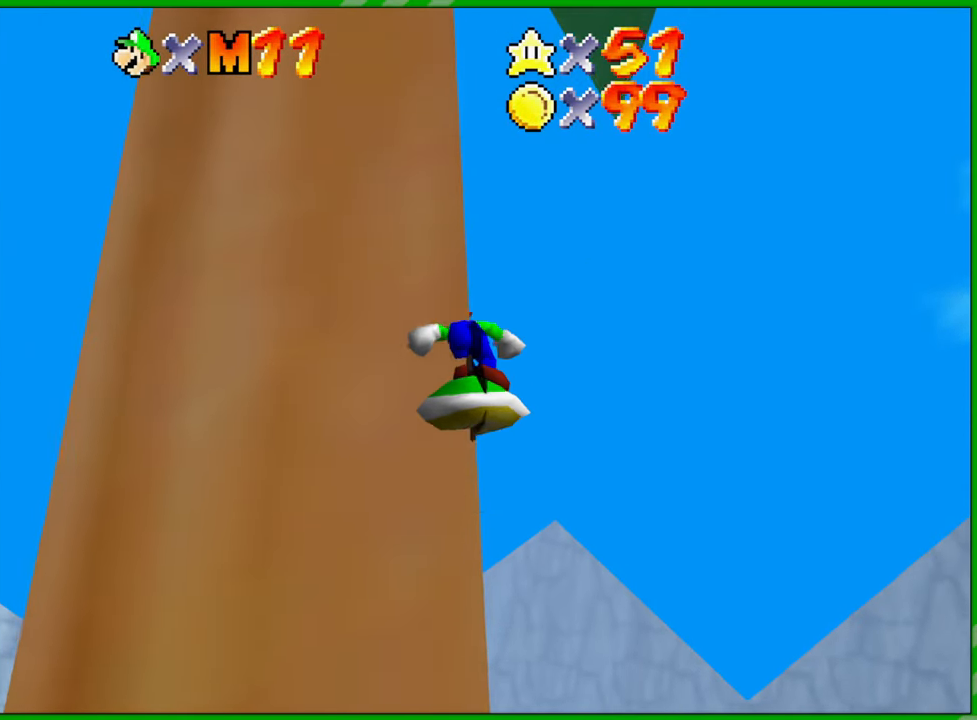
{"buttons": ["A"], "left_stick": "up-left", "events": [[67, "A", "down"], [400, "A", "up"], [483, "A", "down"]]}
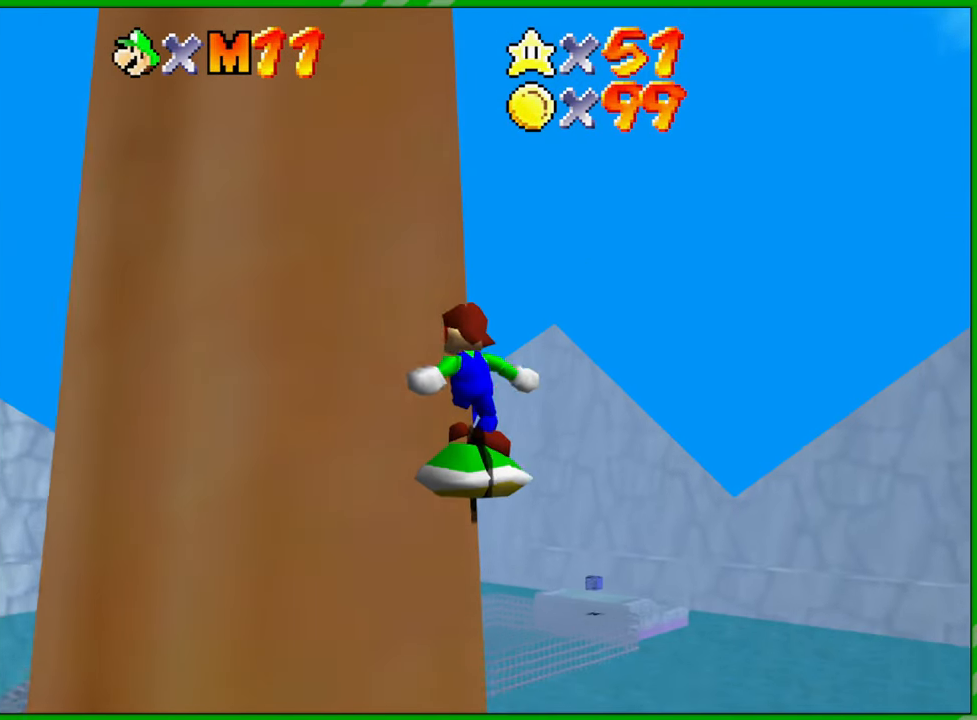
{"buttons": [], "left_stick": "up-left", "events": [[117, "A", "up"], [183, "A", "down"], [283, "A", "up"], [350, "A", "down"], [433, "A", "up"]]}
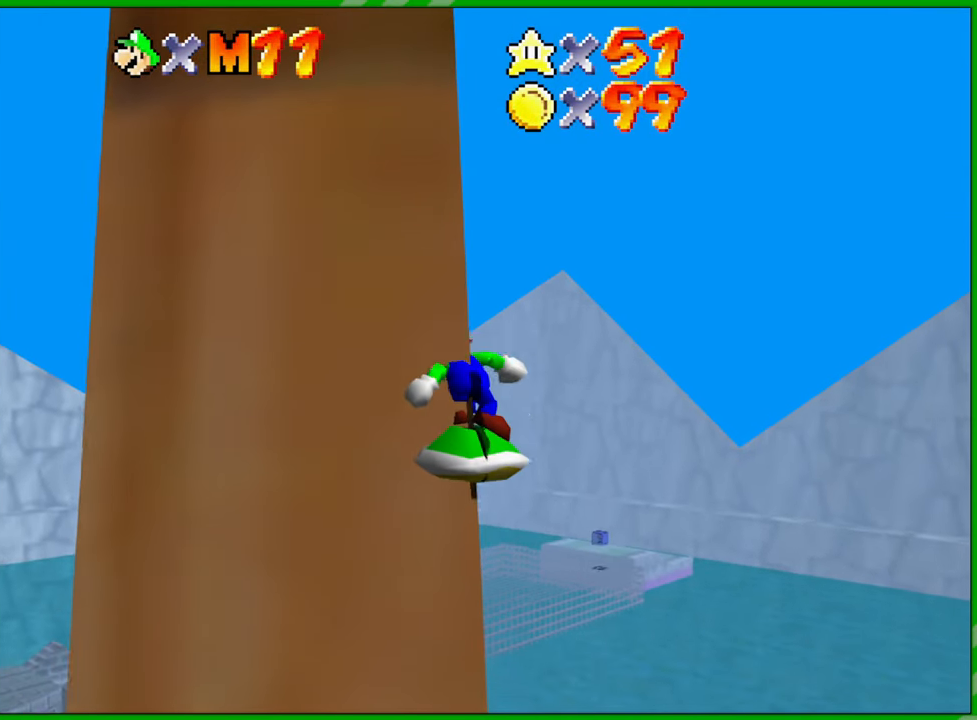
{"buttons": [], "left_stick": "up-left", "events": [[17, "A", "down"], [100, "A", "up"], [183, "A", "down"], [267, "A", "up"], [367, "A", "down"], [450, "A", "up"]]}
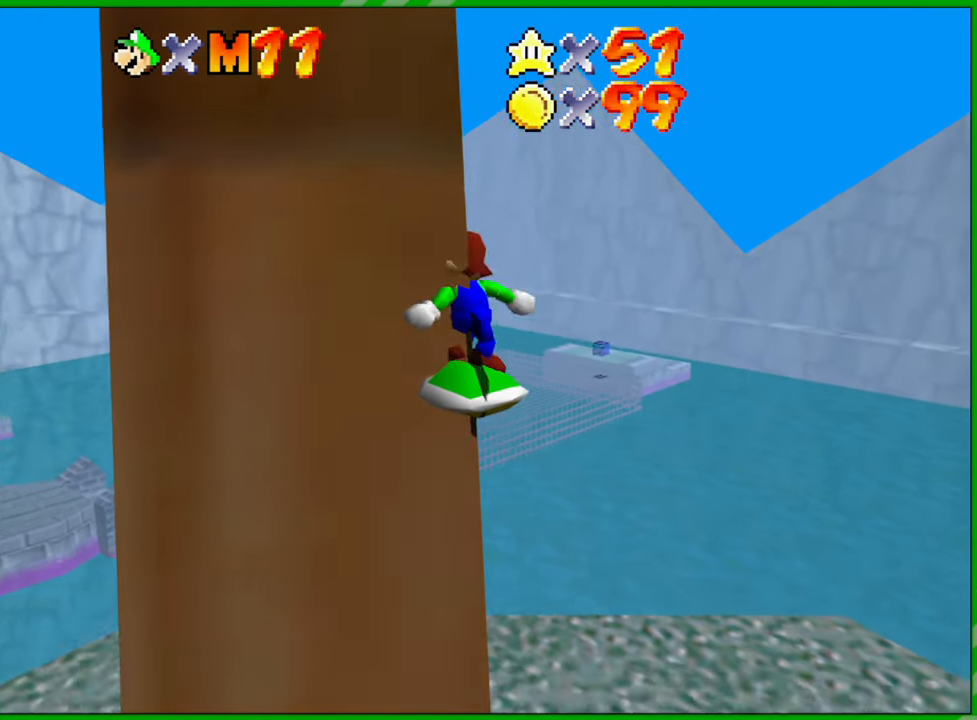
{"buttons": [], "left_stick": "up-left", "events": [[17, "A", "down"], [100, "A", "up"], [183, "A", "down"], [283, "A", "up"], [350, "A", "down"], [433, "A", "up"]]}
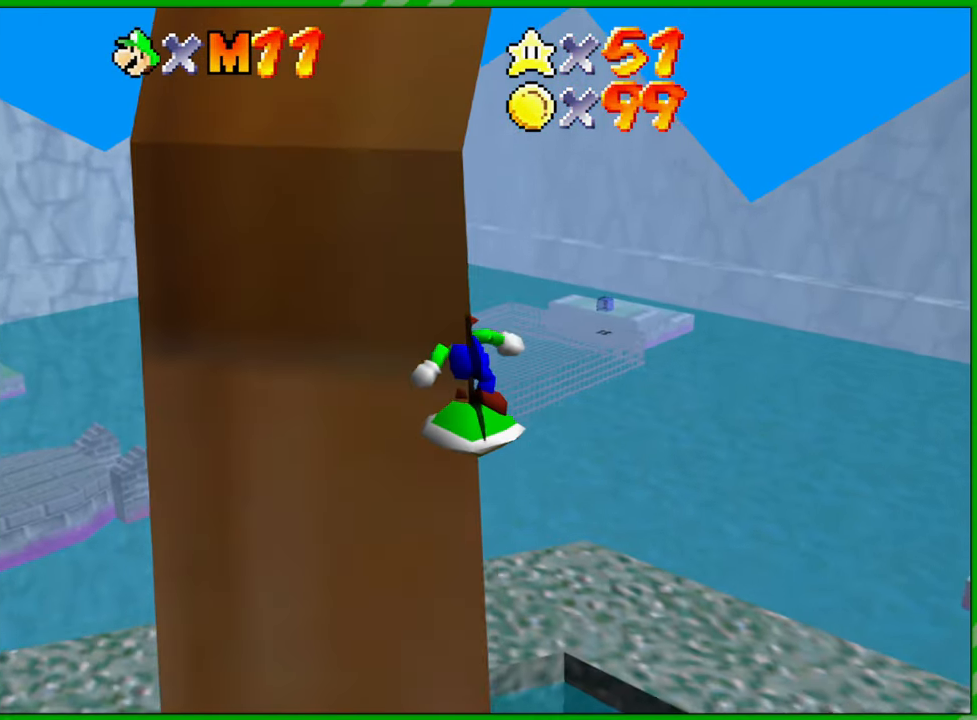
{"buttons": [], "left_stick": "up-left", "events": [[17, "A", "down"], [117, "A", "up"], [183, "A", "down"], [283, "A", "up"], [383, "A", "down"], [450, "A", "up"]]}
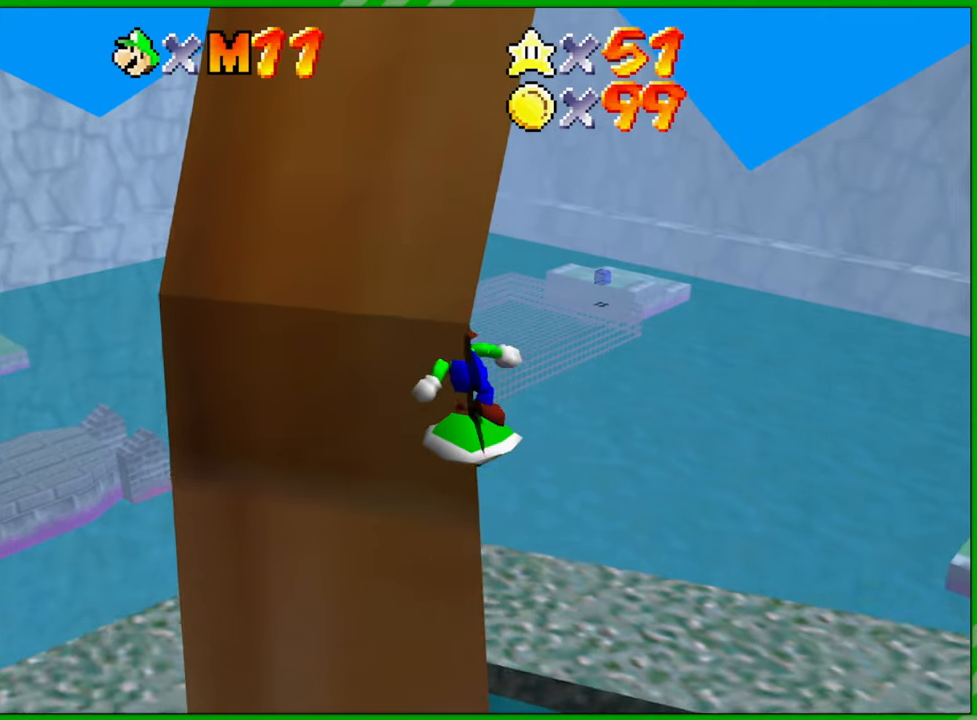
{"buttons": [], "left_stick": "up-left", "events": [[50, "A", "down"], [133, "A", "up"], [217, "A", "down"], [317, "A", "up"], [400, "A", "down"], [483, "A", "up"]]}
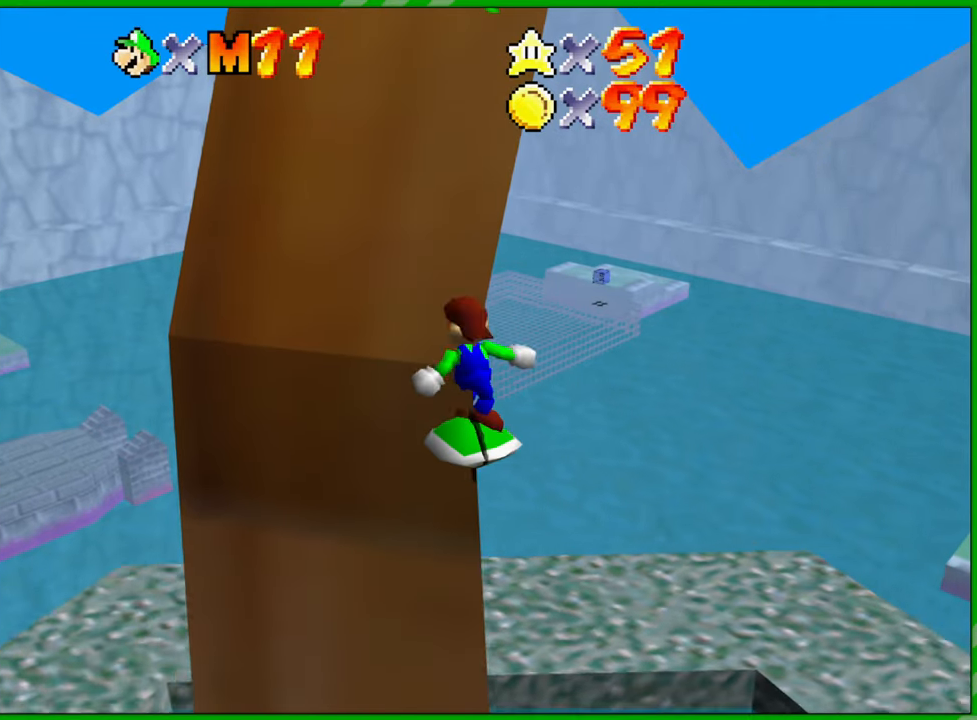
{"buttons": ["A"], "left_stick": "up-left", "events": [[67, "A", "down"], [167, "A", "up"], [250, "A", "down"], [367, "A", "up"], [450, "A", "down"]]}
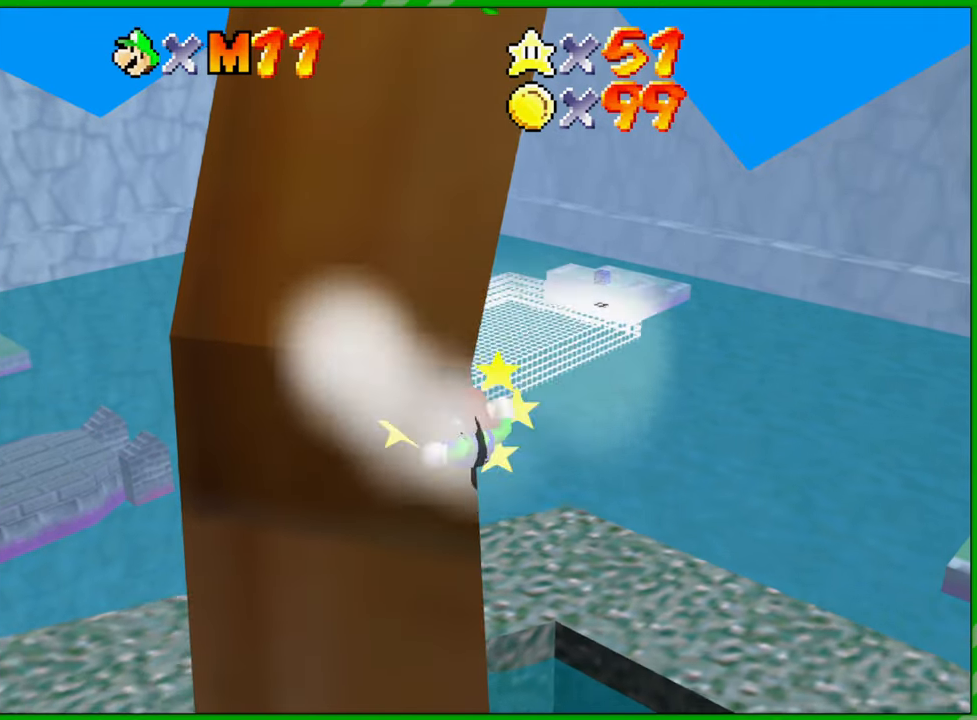
{"buttons": [], "left_stick": "center", "events": [[50, "A", "up"], [133, "A", "down"], [200, "left_stick", "left"], [250, "A", "up"], [317, "A", "down"], [417, "A", "up"], [417, "left_stick", "center"]]}
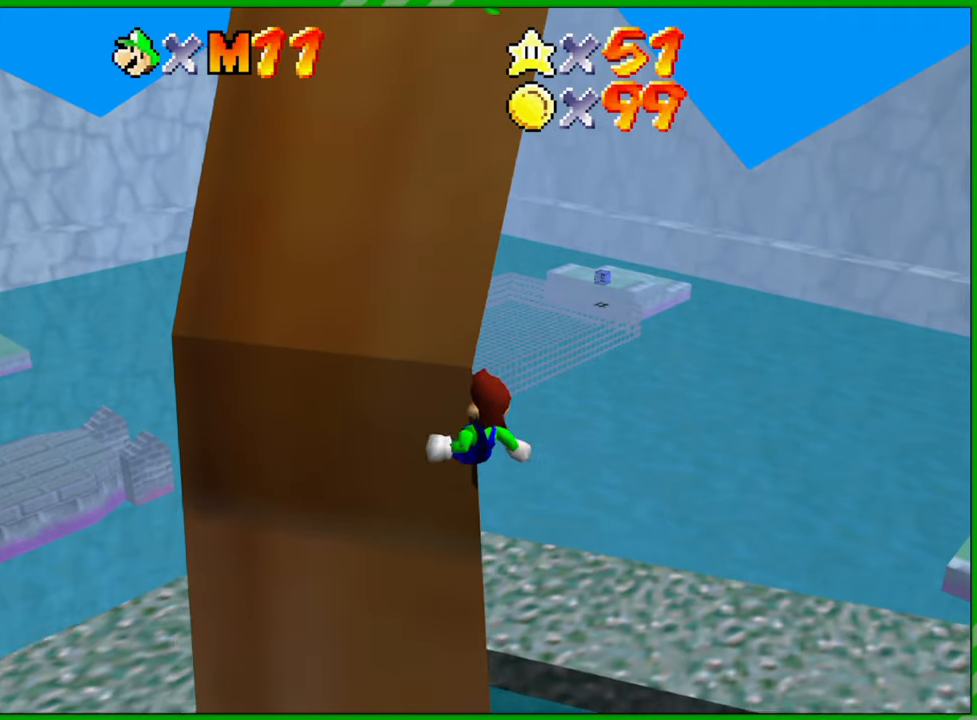
{"buttons": ["C_DOWN", "C_LEFT"], "left_stick": "center", "events": [[483, "C_DOWN", "down"], [500, "C_LEFT", "down"]]}
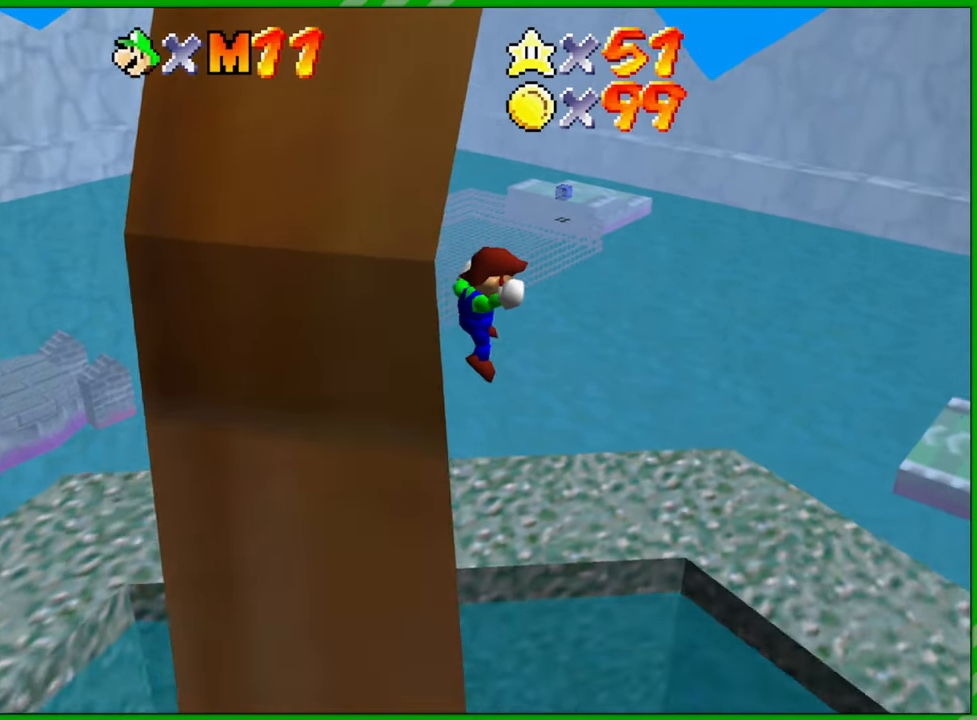
{"buttons": ["C_DOWN", "C_LEFT"], "left_stick": "down-left", "events": [[250, "C_DOWN", "up"], [400, "left_stick", "down-left"], [500, "C_DOWN", "down"]]}
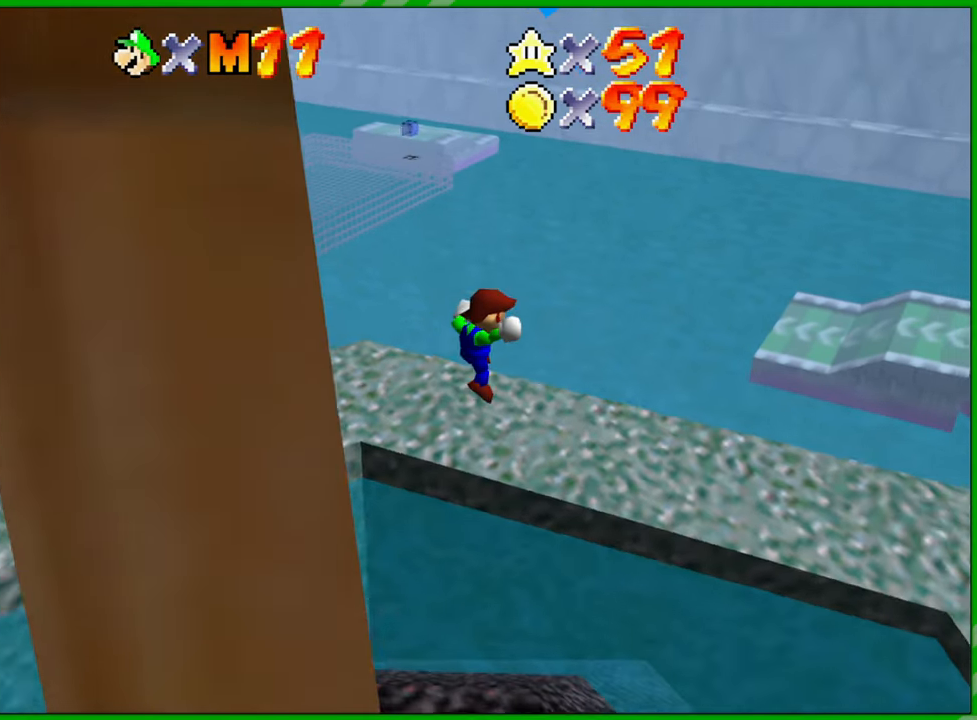
{"buttons": ["C_LEFT"], "left_stick": "center", "events": [[300, "left_stick", "down"], [400, "C_DOWN", "up"], [467, "left_stick", "center"]]}
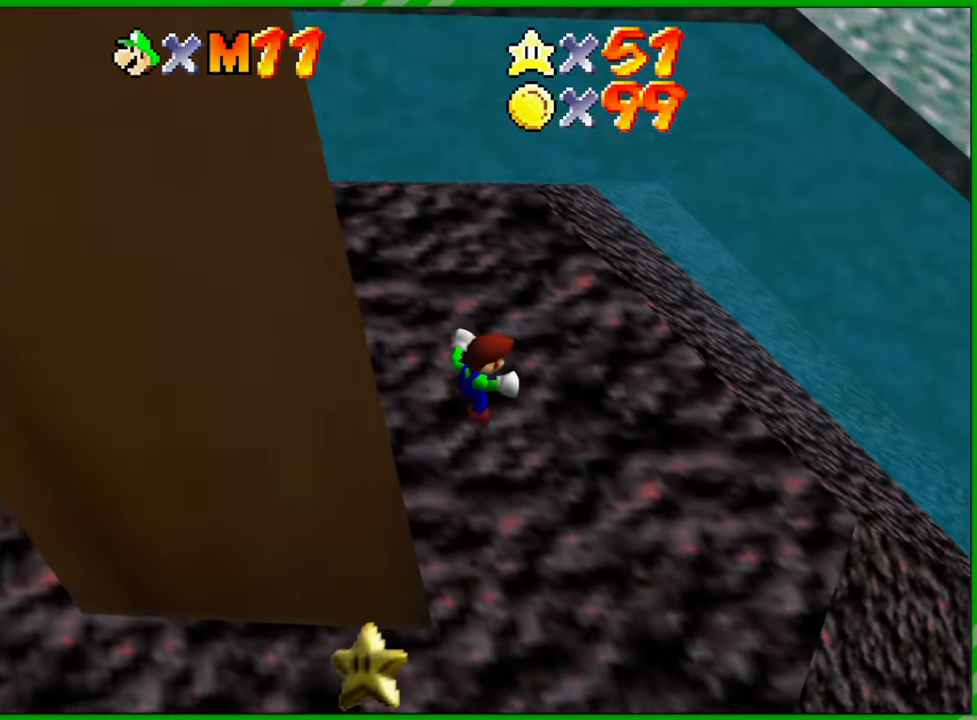
{"buttons": ["C_LEFT"], "left_stick": "down", "events": [[367, "left_stick", "down"]]}
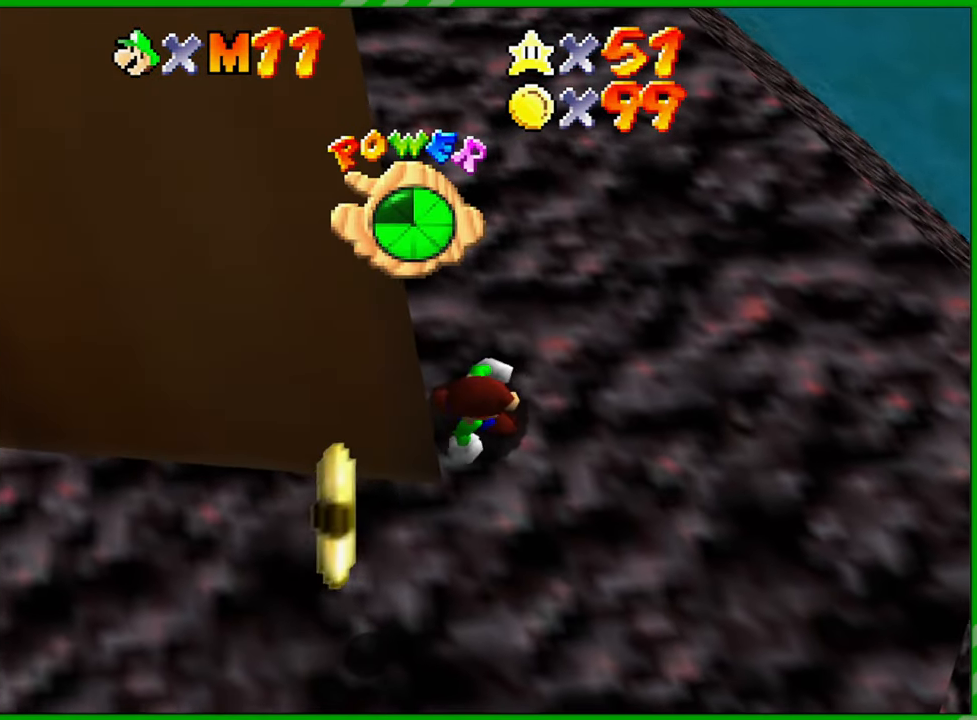
{"buttons": [], "left_stick": "down", "events": [[50, "C_UP", "down"], [317, "C_UP", "up"], [333, "C_LEFT", "up"]]}
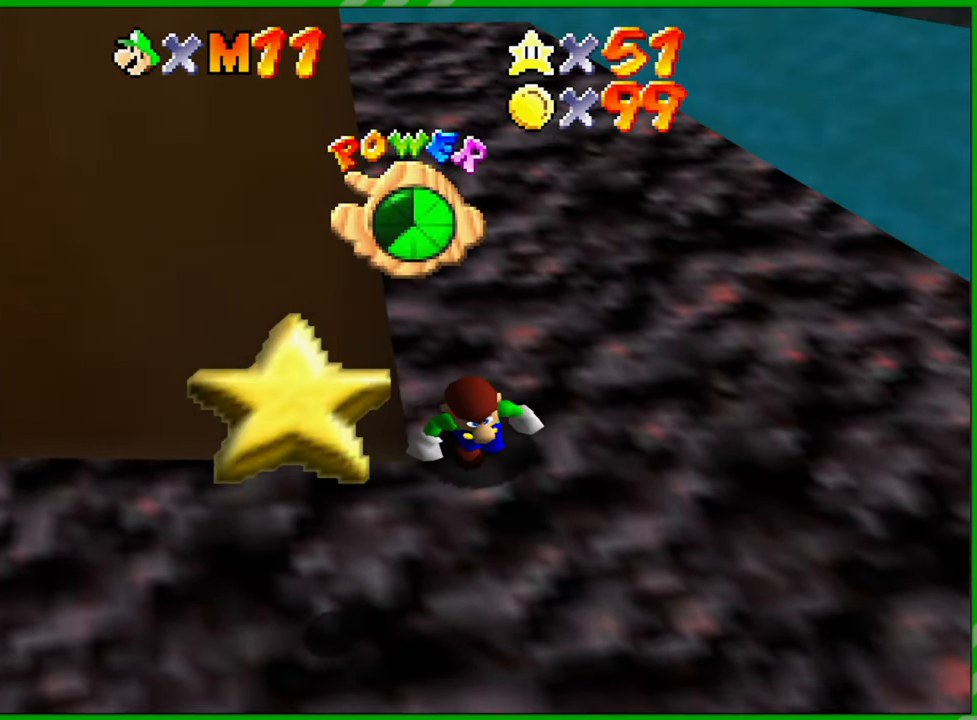
{"buttons": [], "left_stick": "down", "events": []}
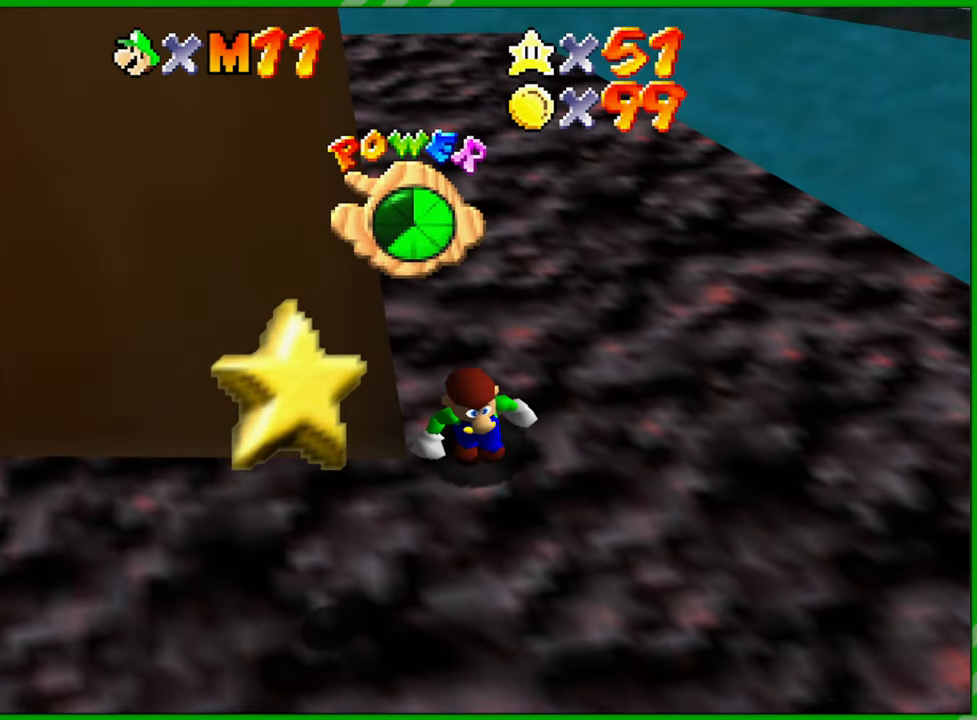
{"buttons": [], "left_stick": "down", "events": []}
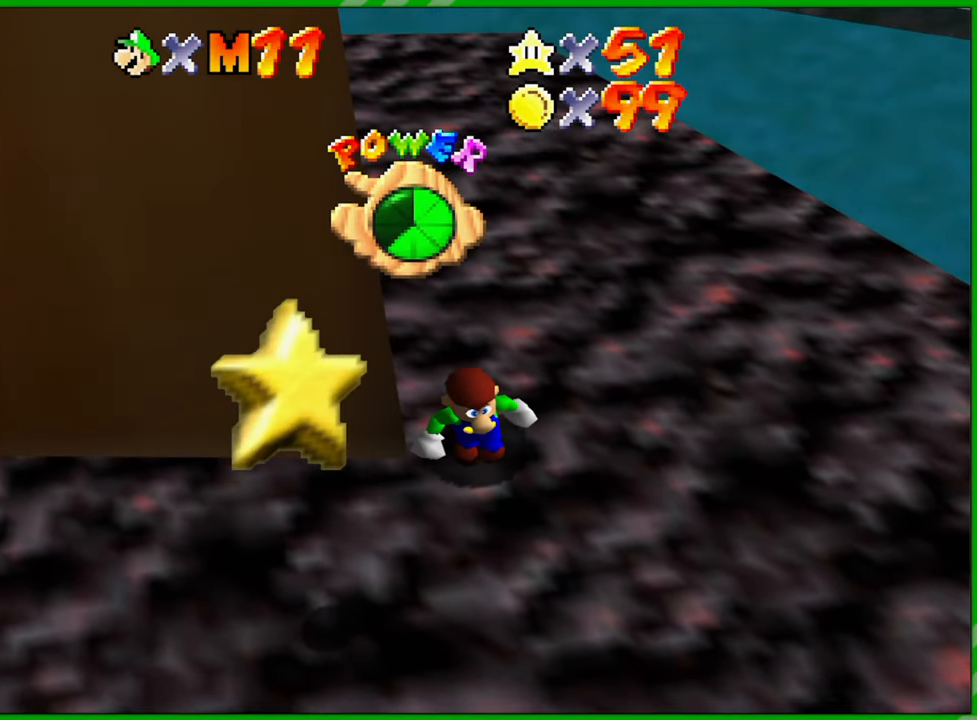
{"buttons": [], "left_stick": "center", "events": [[483, "left_stick", "center"]]}